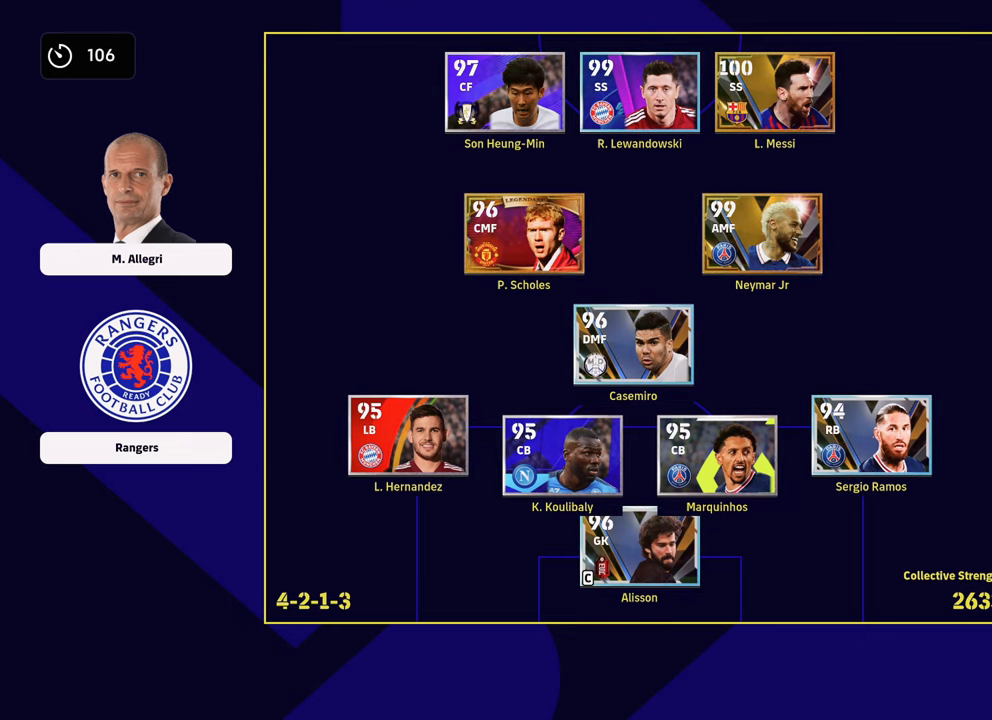
Gameplay with a controller (PlayStation layout); each line is a JSON object with the inputs held at the frame after it. "events" lists button and stick changes between this image and that frame as [ms after this image, input, new state], when the widget could be followed in between.
{"buttons": [], "left_stick": "down", "right_stick": "center", "events": [[17, "SQUARE", "down"], [134, "SQUARE", "up"], [434, "left_stick", "down"]]}
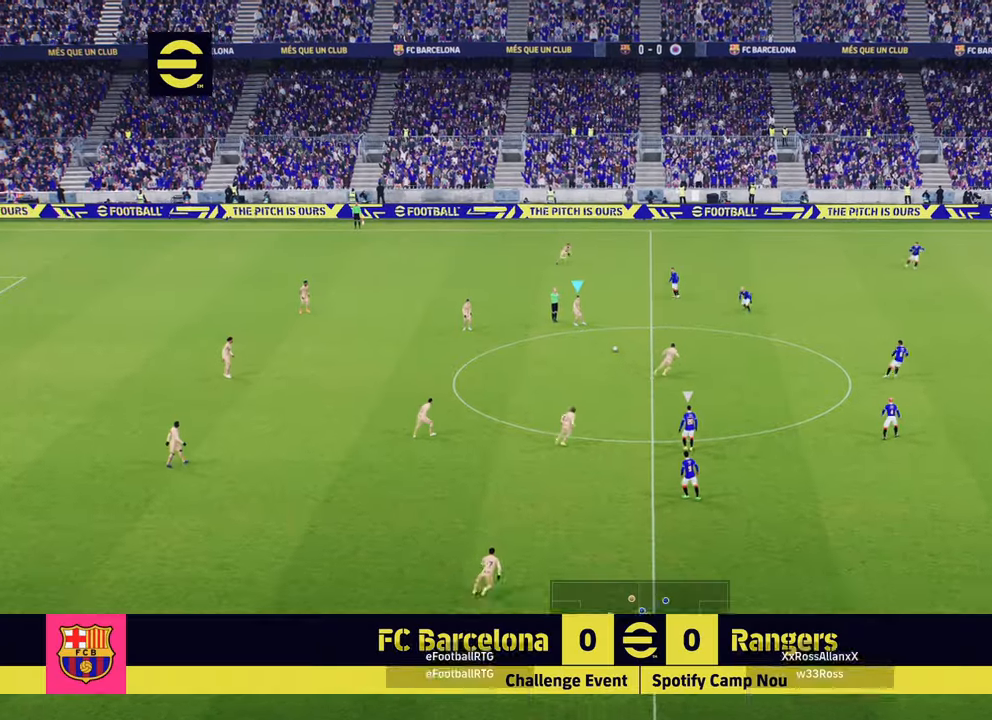
{"buttons": [], "left_stick": "down", "right_stick": "center", "events": []}
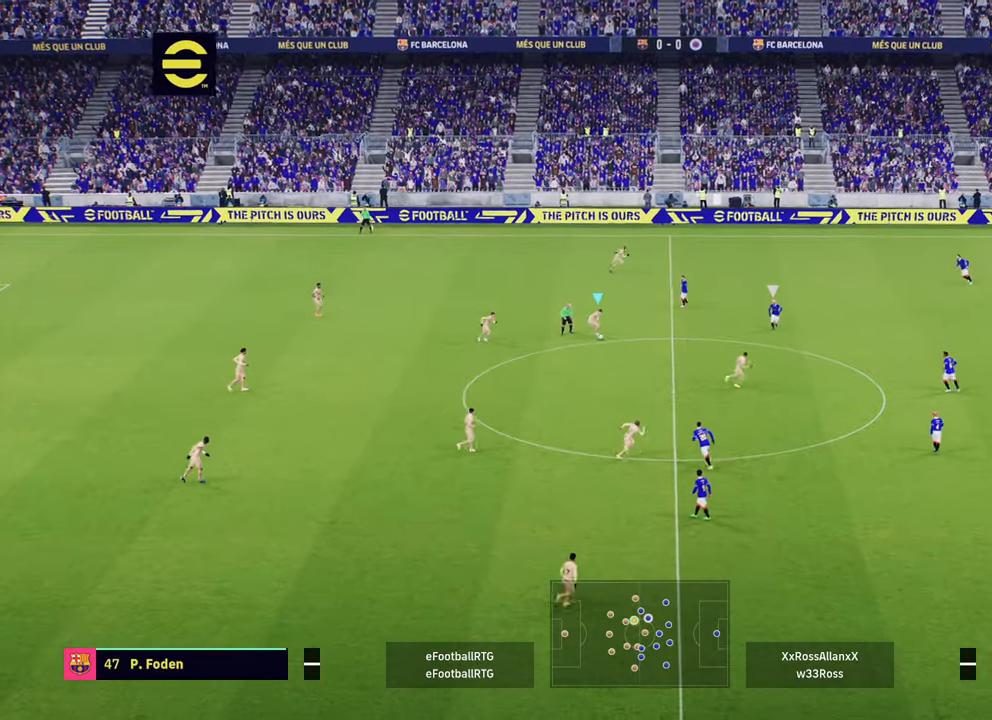
{"buttons": [], "left_stick": "down-right", "right_stick": "center", "events": [[401, "left_stick", "down-right"]]}
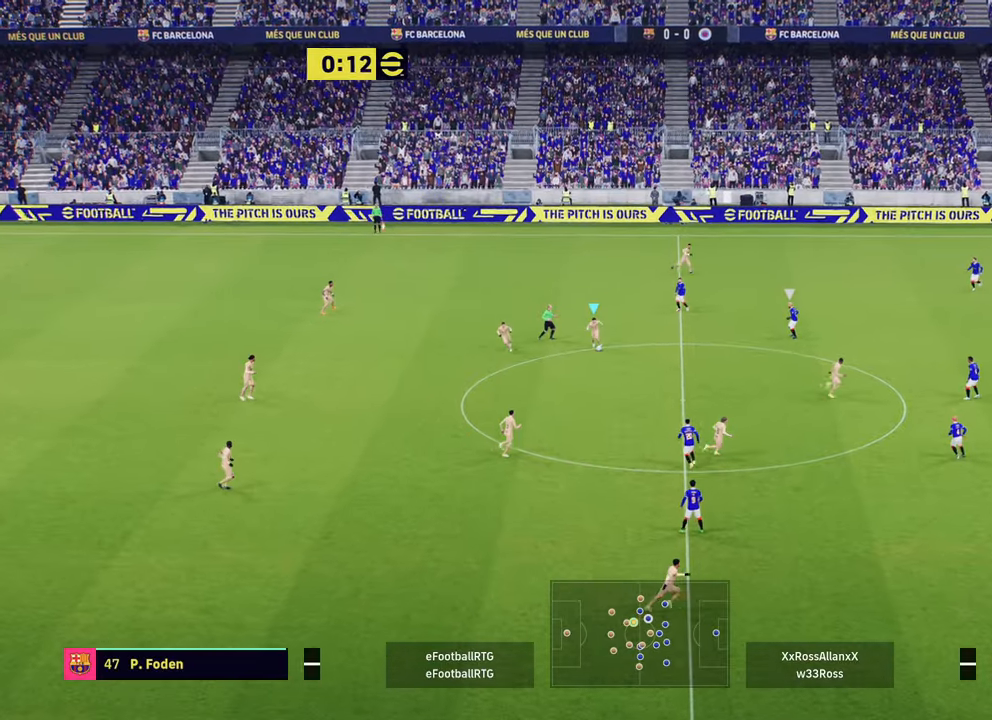
{"buttons": [], "left_stick": "up-right", "right_stick": "center", "events": [[367, "left_stick", "up-right"]]}
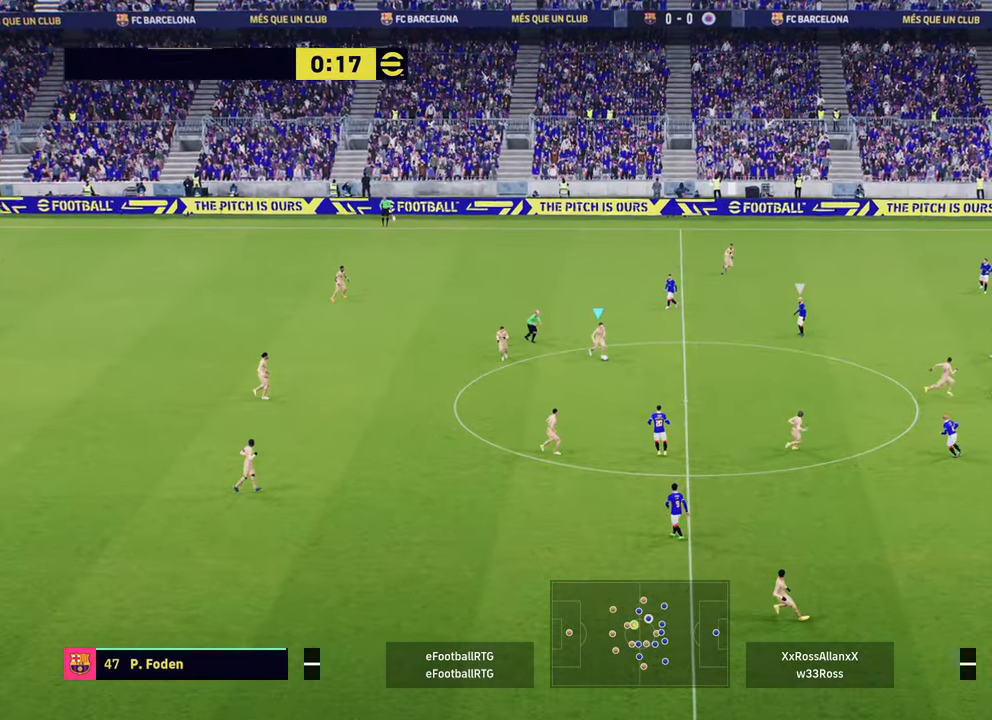
{"buttons": [], "left_stick": "up-right", "right_stick": "center", "events": []}
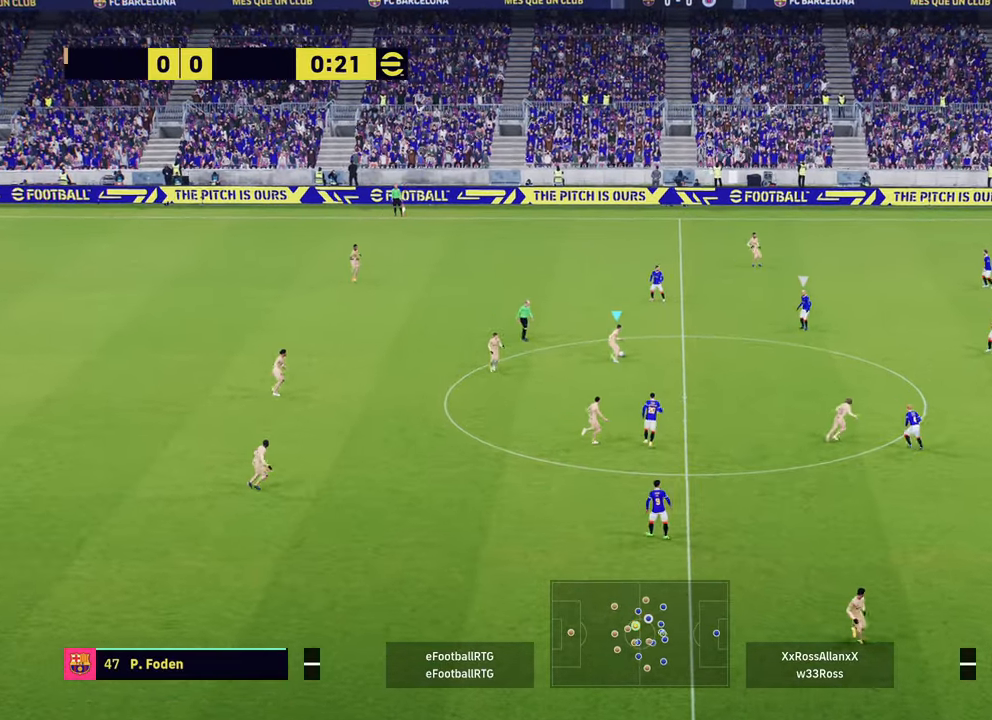
{"buttons": [], "left_stick": "up-right", "right_stick": "center", "events": []}
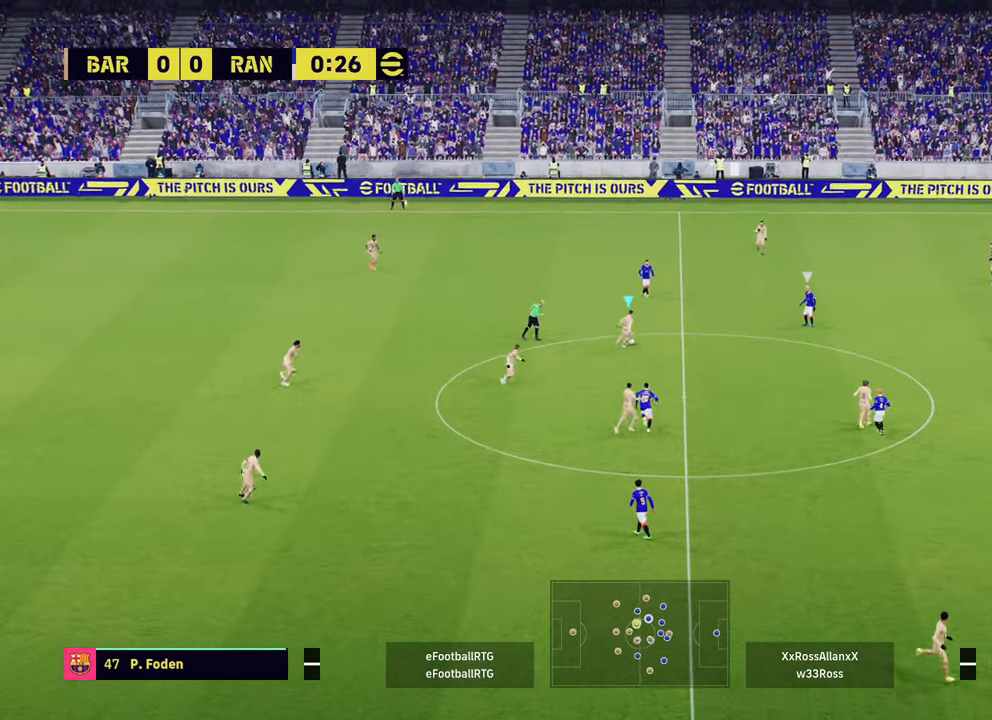
{"buttons": [], "left_stick": "up", "right_stick": "center", "events": [[100, "left_stick", "up"]]}
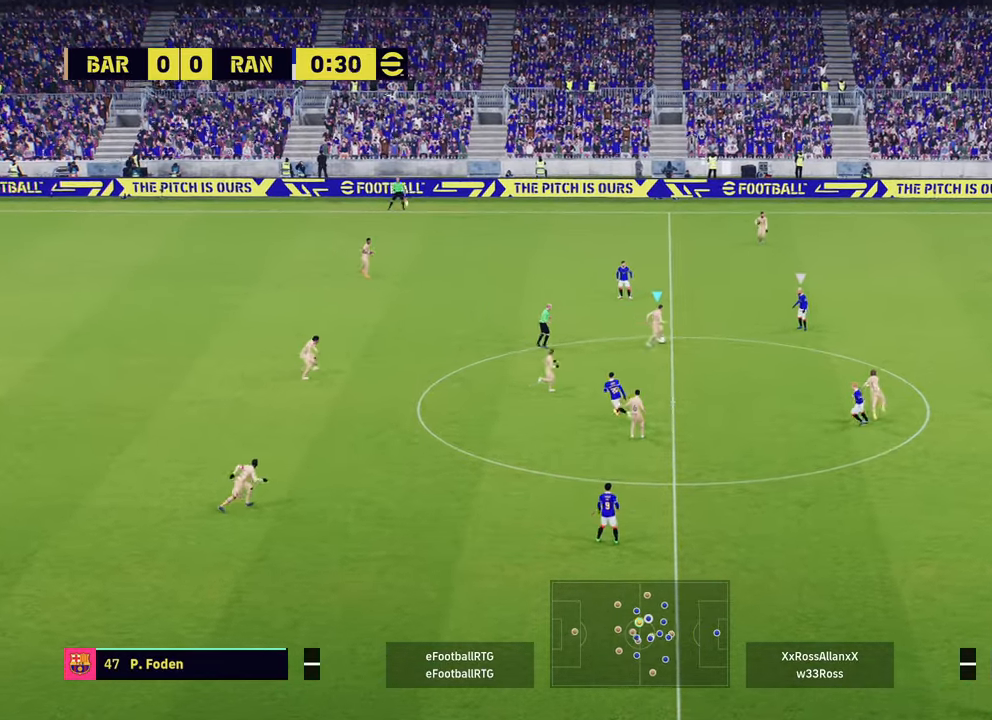
{"buttons": [], "left_stick": "up-right", "right_stick": "center", "events": [[83, "CROSS", "down"], [267, "CROSS", "up"], [350, "left_stick", "up-right"]]}
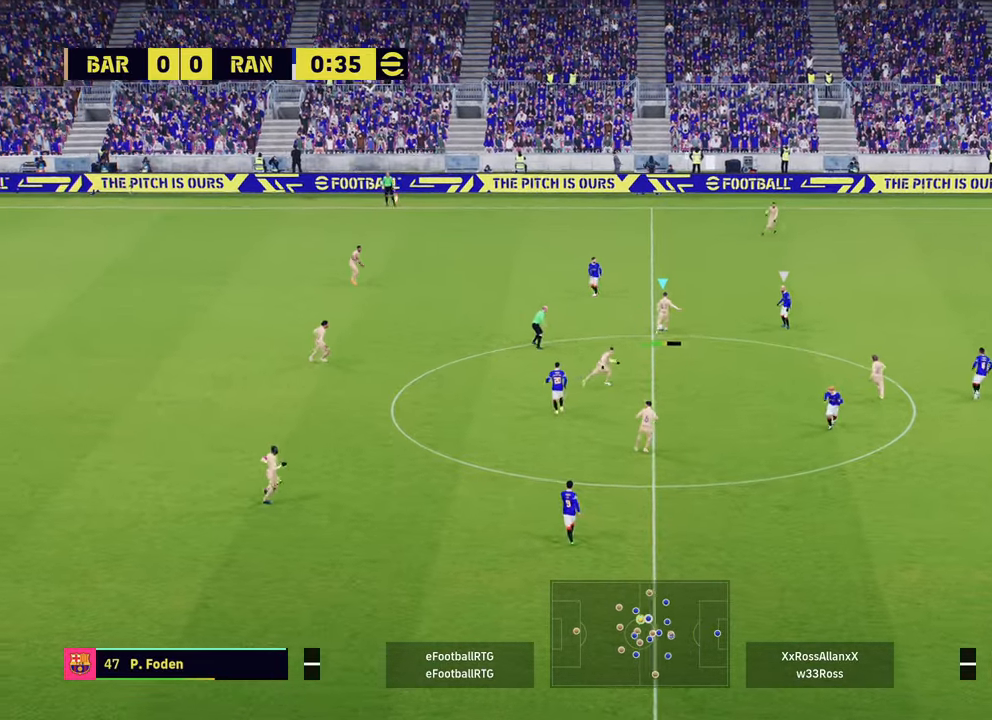
{"buttons": [], "left_stick": "center", "right_stick": "center", "events": [[134, "left_stick", "center"]]}
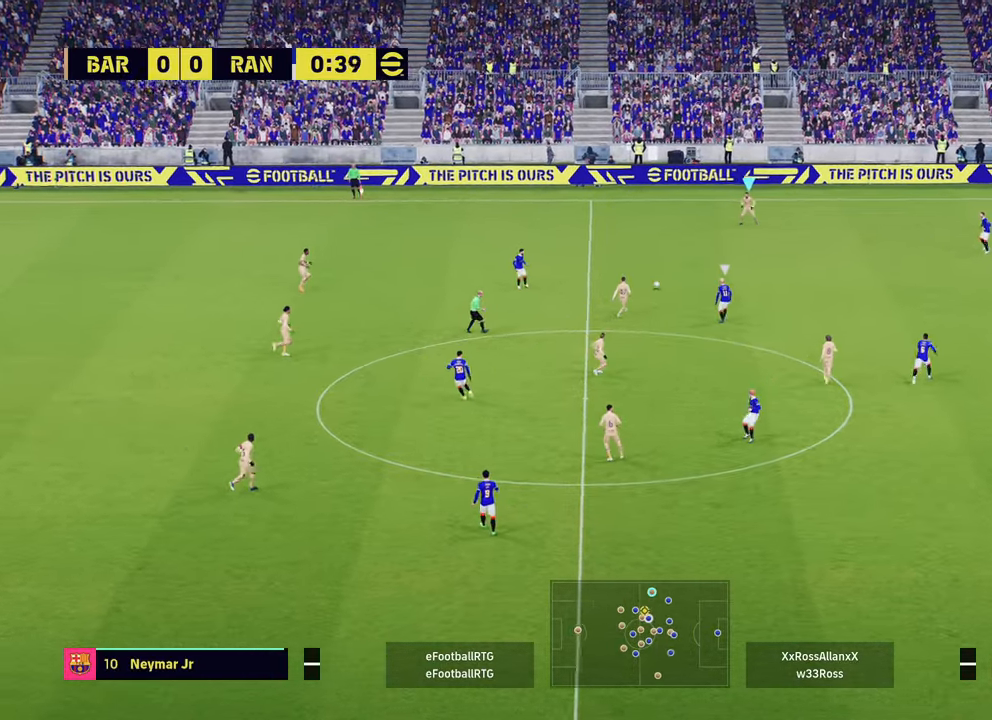
{"buttons": [], "left_stick": "down-right", "right_stick": "center", "events": [[83, "left_stick", "down-right"]]}
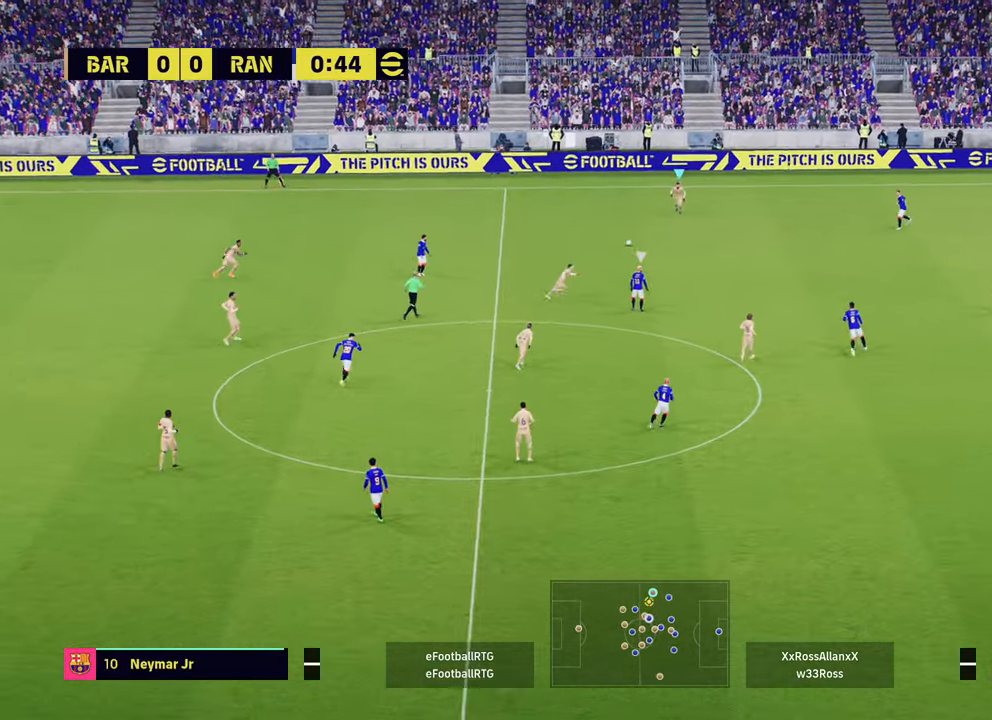
{"buttons": [], "left_stick": "down-right", "right_stick": "center", "events": []}
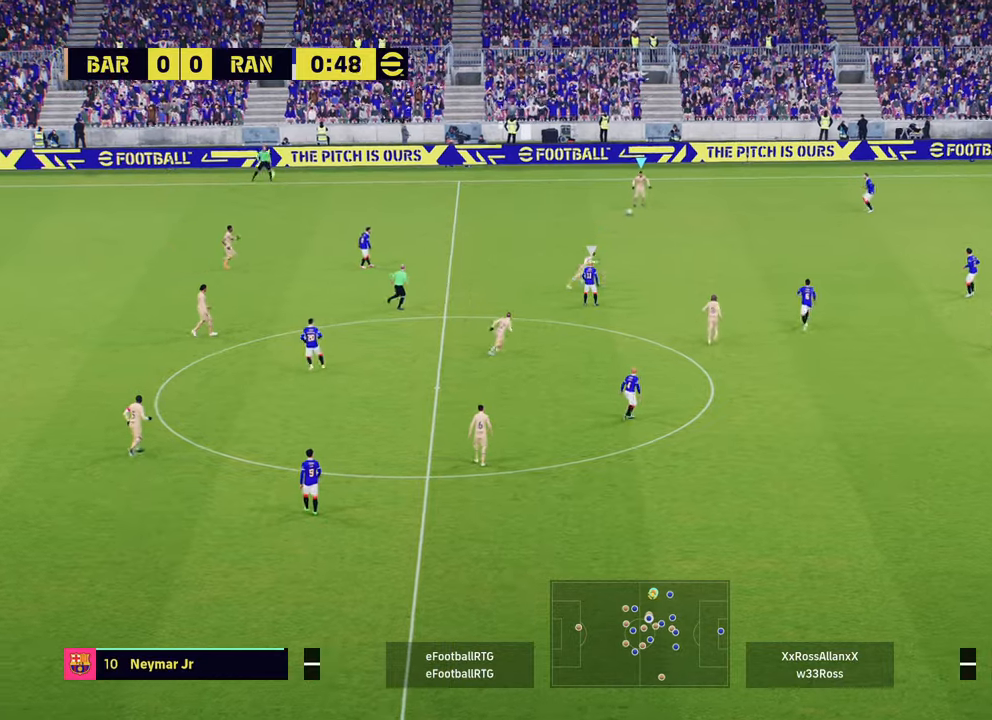
{"buttons": [], "left_stick": "right", "right_stick": "center", "events": [[150, "left_stick", "right"]]}
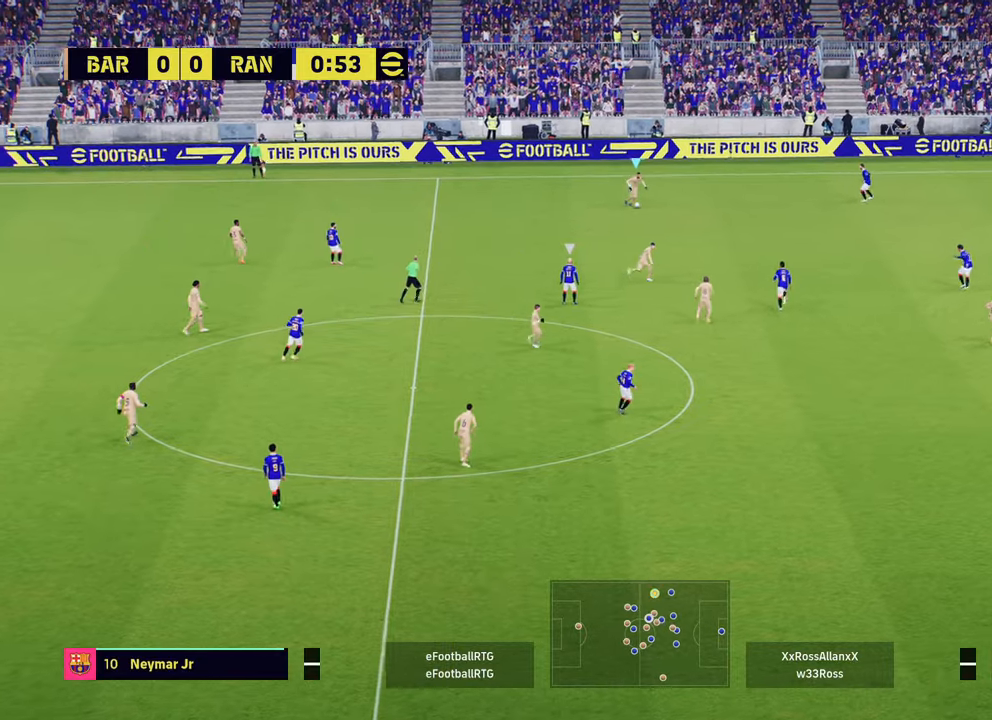
{"buttons": [], "left_stick": "right", "right_stick": "center", "events": []}
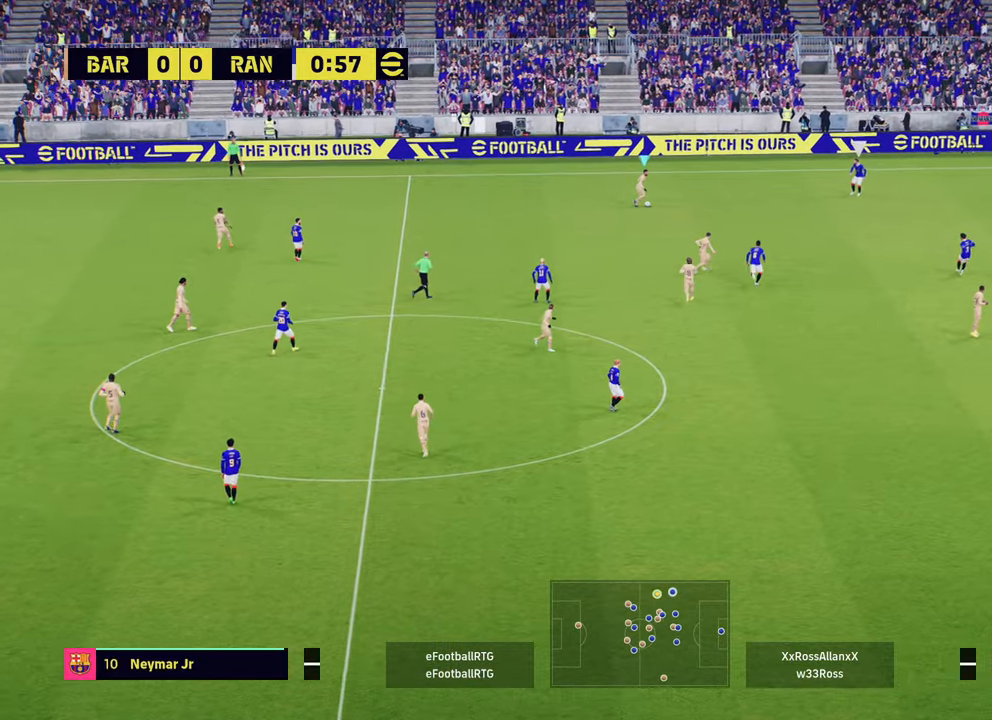
{"buttons": [], "left_stick": "right", "right_stick": "center", "events": []}
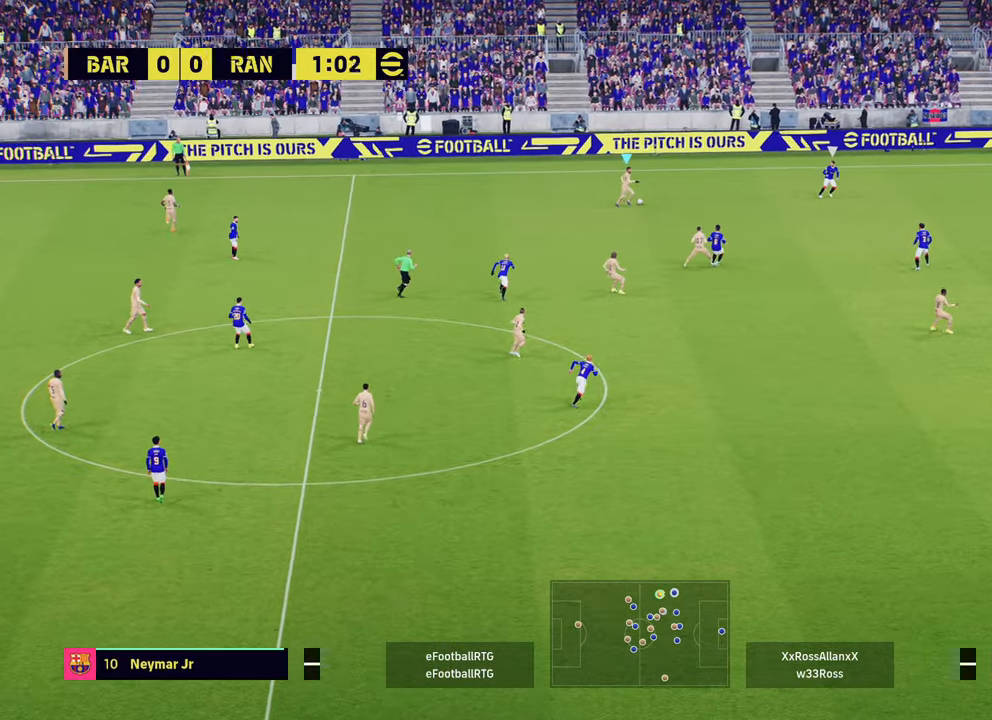
{"buttons": [], "left_stick": "right", "right_stick": "center", "events": []}
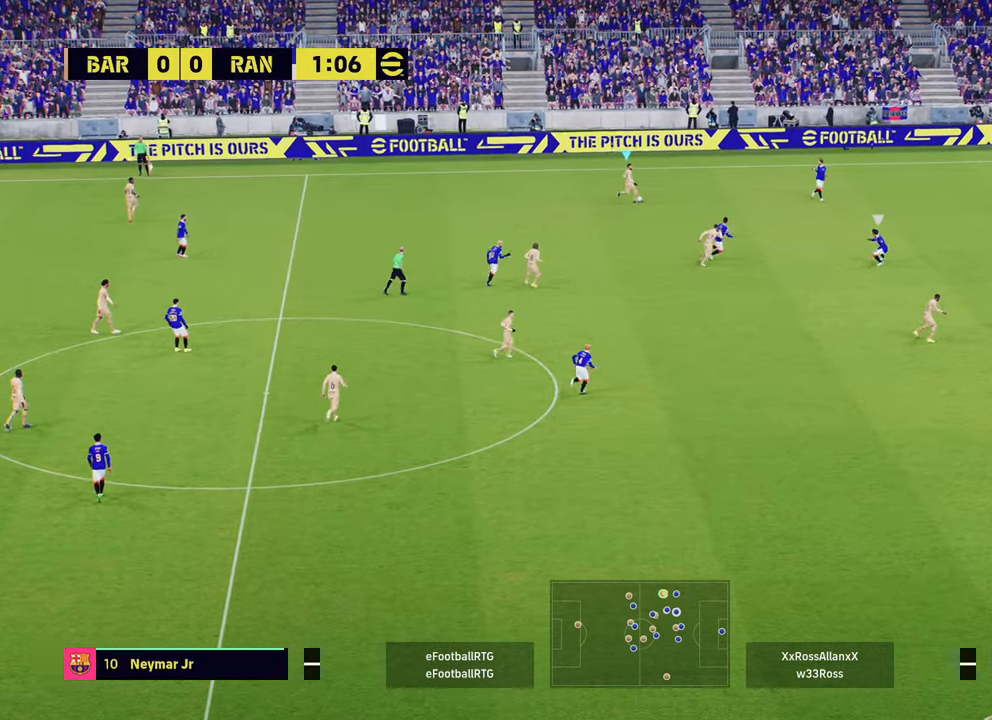
{"buttons": [], "left_stick": "right", "right_stick": "center", "events": []}
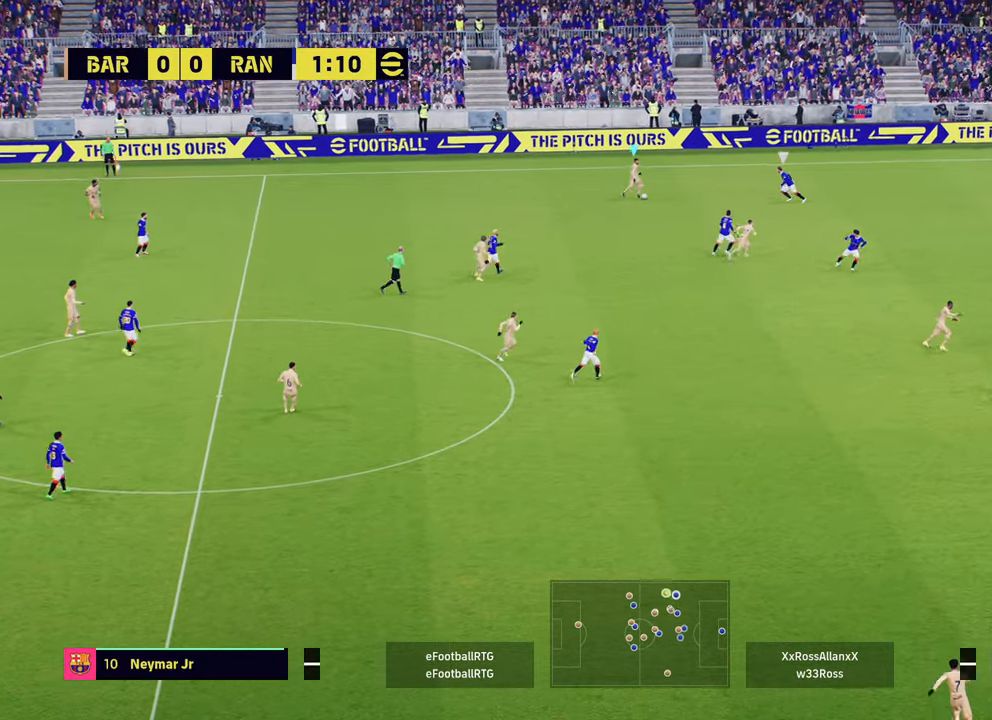
{"buttons": [], "left_stick": "down-left", "right_stick": "center", "events": [[100, "left_stick", "down-left"]]}
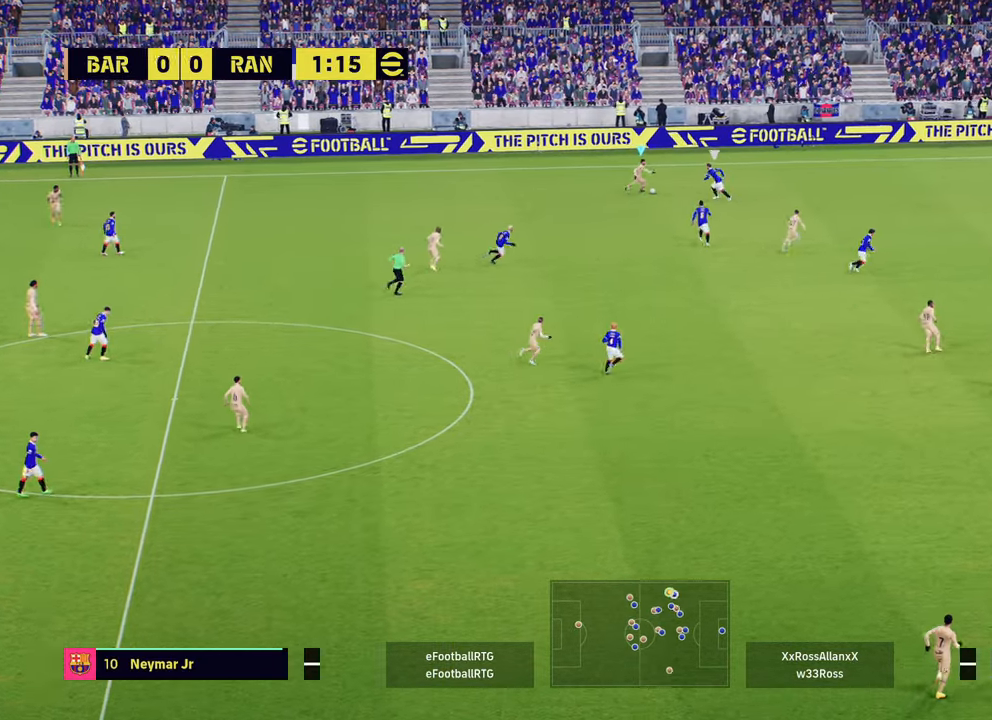
{"buttons": [], "left_stick": "up-left", "right_stick": "center", "events": [[83, "left_stick", "left"], [217, "left_stick", "up-left"]]}
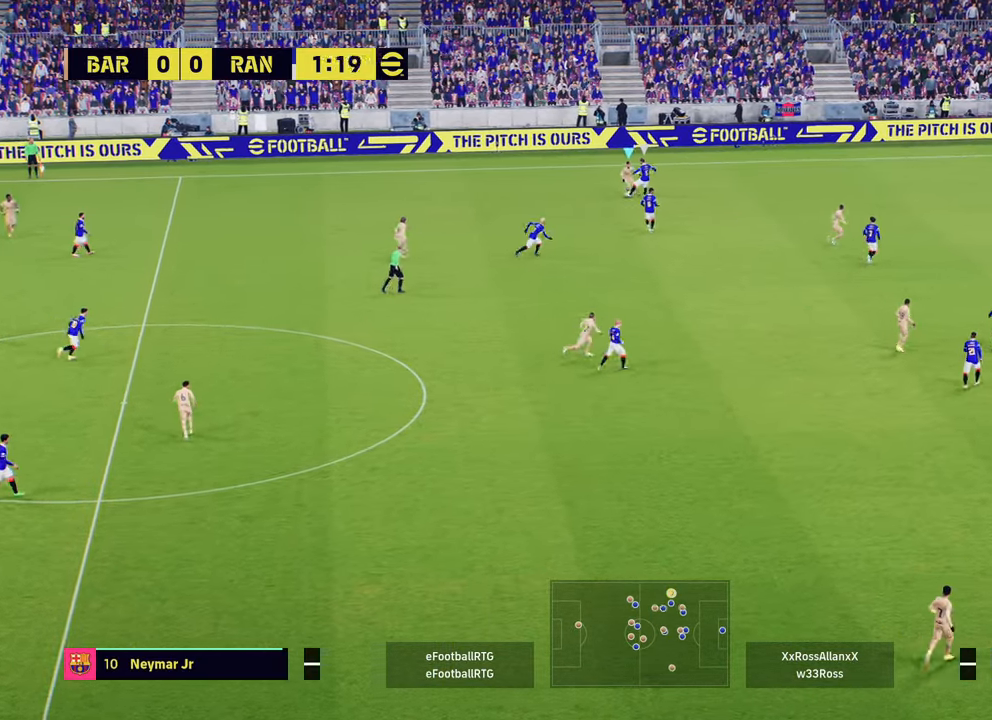
{"buttons": [], "left_stick": "center", "right_stick": "center", "events": [[483, "left_stick", "center"]]}
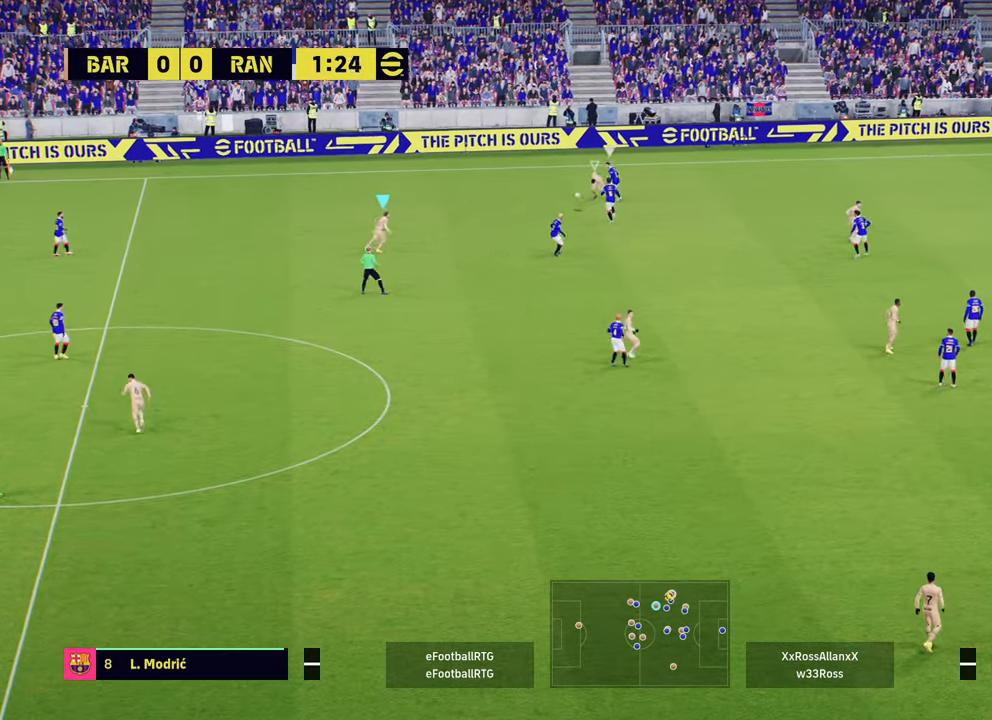
{"buttons": ["R2"], "left_stick": "up-right", "right_stick": "center", "events": [[167, "left_stick", "up-right"], [184, "R2", "down"]]}
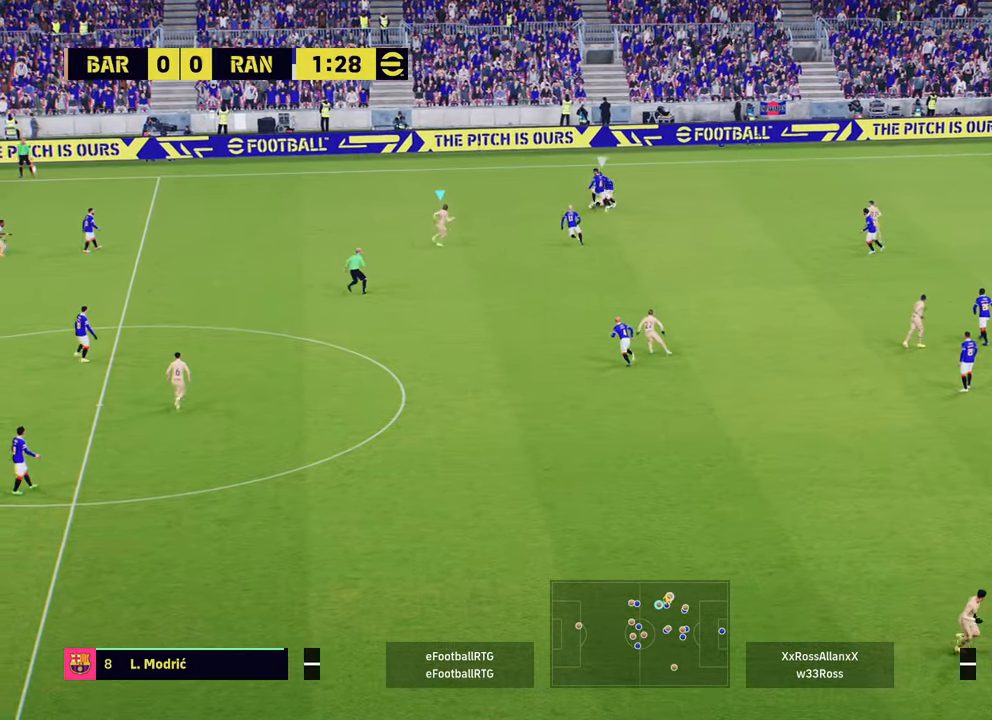
{"buttons": ["L2", "R2"], "left_stick": "up-left", "right_stick": "center", "events": [[66, "R1", "down"], [200, "L2", "down"], [250, "left_stick", "up"], [266, "R1", "up"], [300, "R2", "up"], [367, "R2", "down"], [383, "left_stick", "up-left"]]}
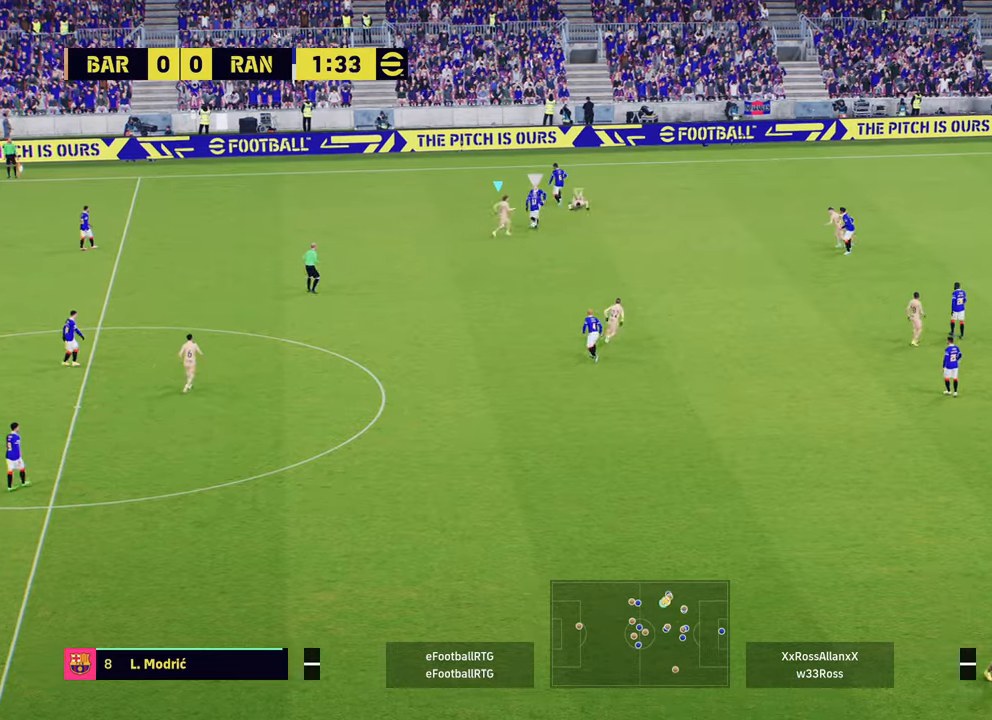
{"buttons": ["R2"], "left_stick": "up-left", "right_stick": "center", "events": [[350, "L2", "up"]]}
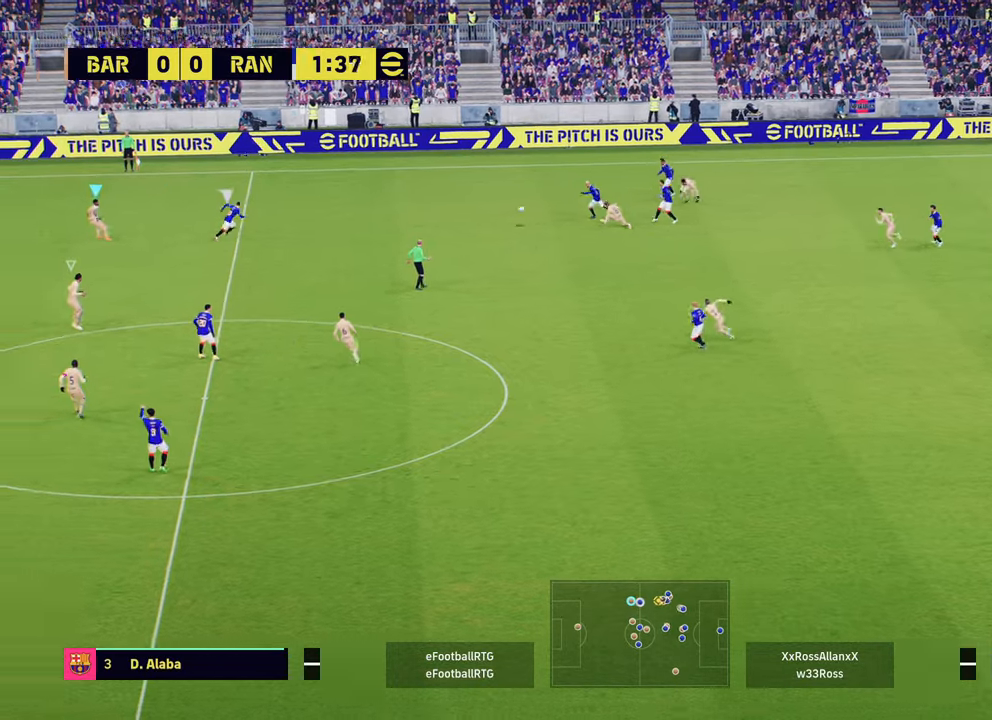
{"buttons": ["L1"], "left_stick": "left", "right_stick": "center", "events": [[50, "left_stick", "right"], [300, "left_stick", "down-right"], [317, "R2", "up"], [450, "left_stick", "left"], [467, "L1", "down"]]}
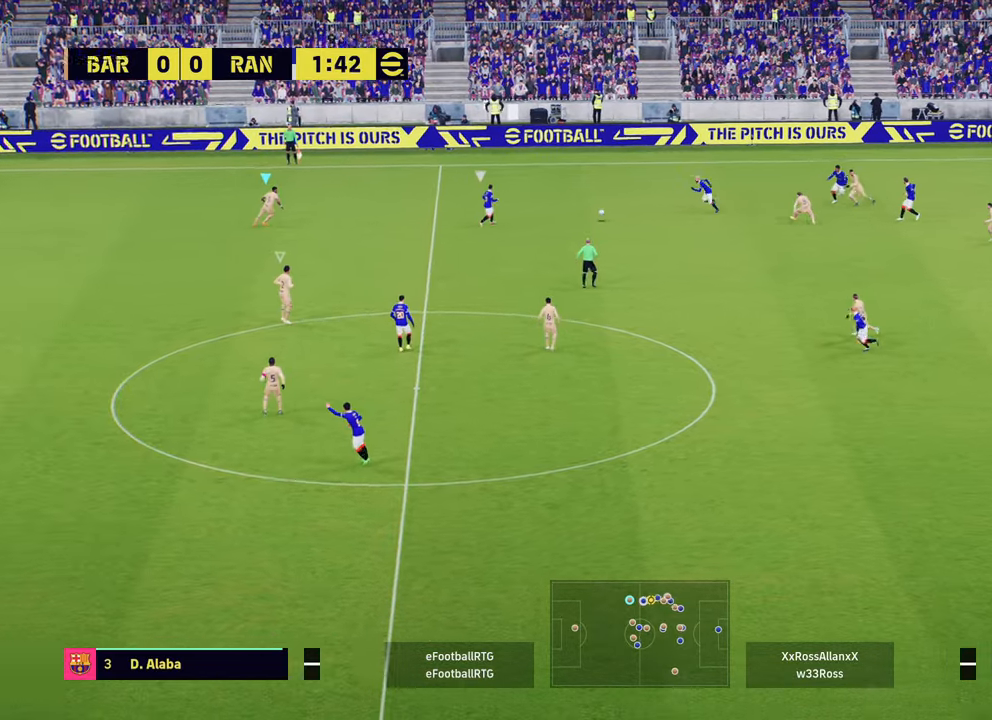
{"buttons": ["R2"], "left_stick": "left", "right_stick": "center", "events": [[100, "L1", "up"], [134, "R2", "down"]]}
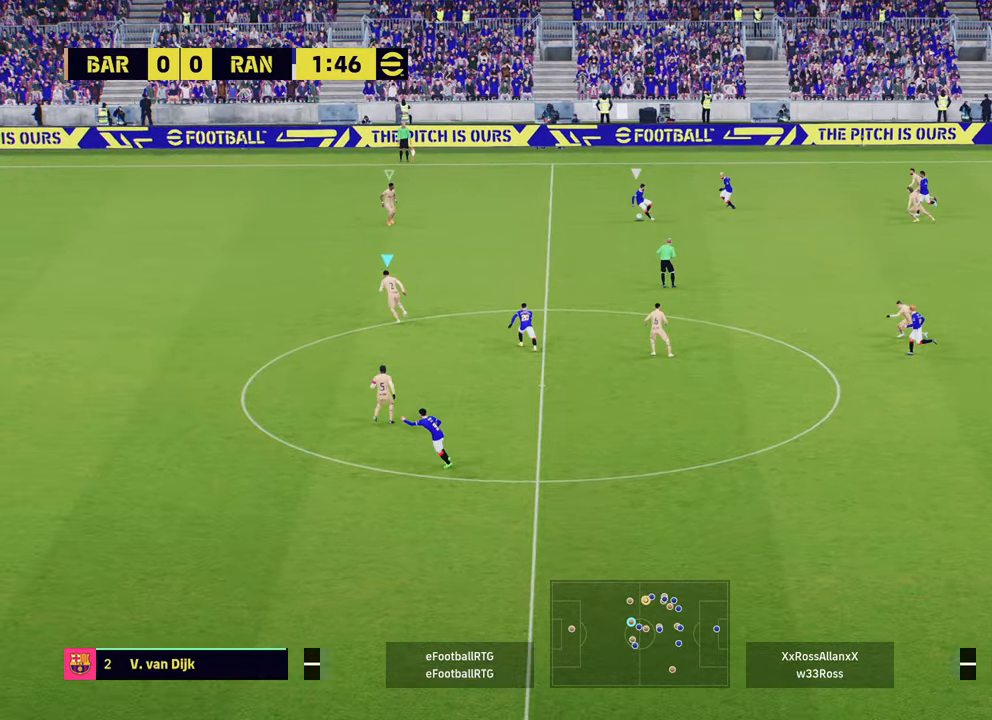
{"buttons": ["R2"], "left_stick": "left", "right_stick": "center", "events": [[200, "R2", "up"], [367, "R2", "down"]]}
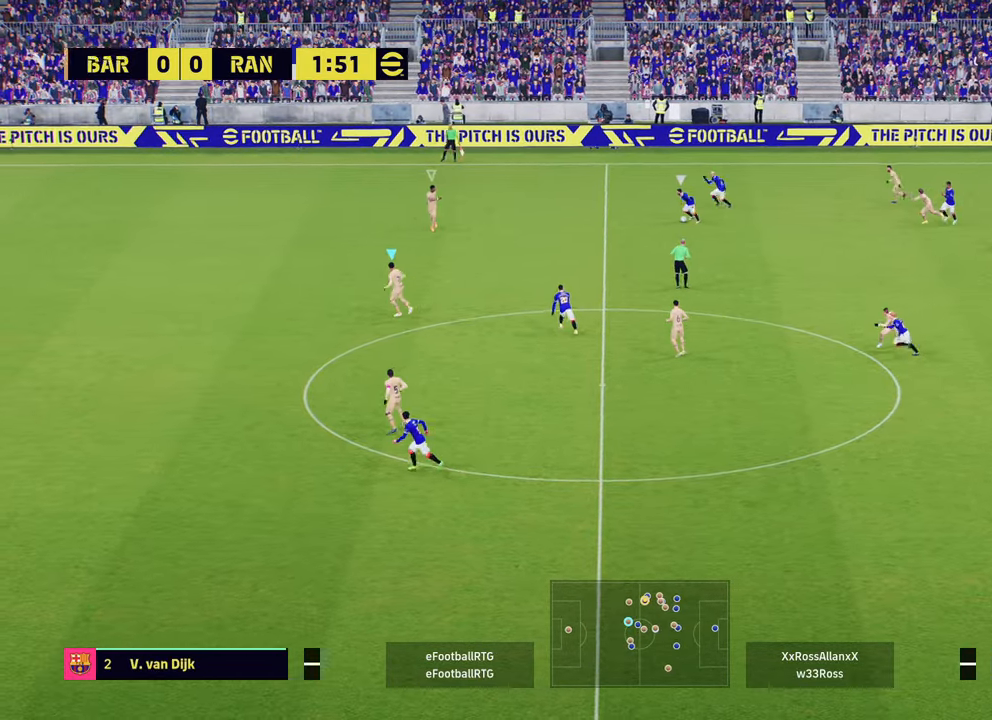
{"buttons": ["R2"], "left_stick": "up-left", "right_stick": "center", "events": [[167, "R2", "up"], [250, "L1", "down"], [250, "left_stick", "up-left"], [300, "R2", "down"], [334, "L1", "up"], [350, "right_stick", "down-right"], [467, "right_stick", "center"]]}
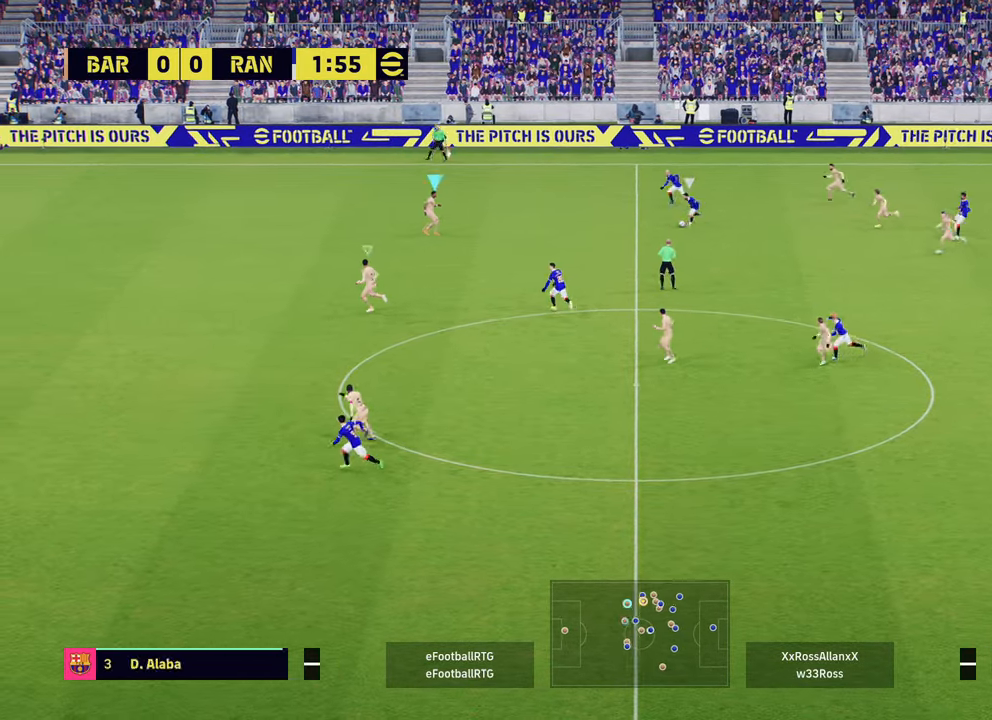
{"buttons": ["R2"], "left_stick": "up-left", "right_stick": "center", "events": []}